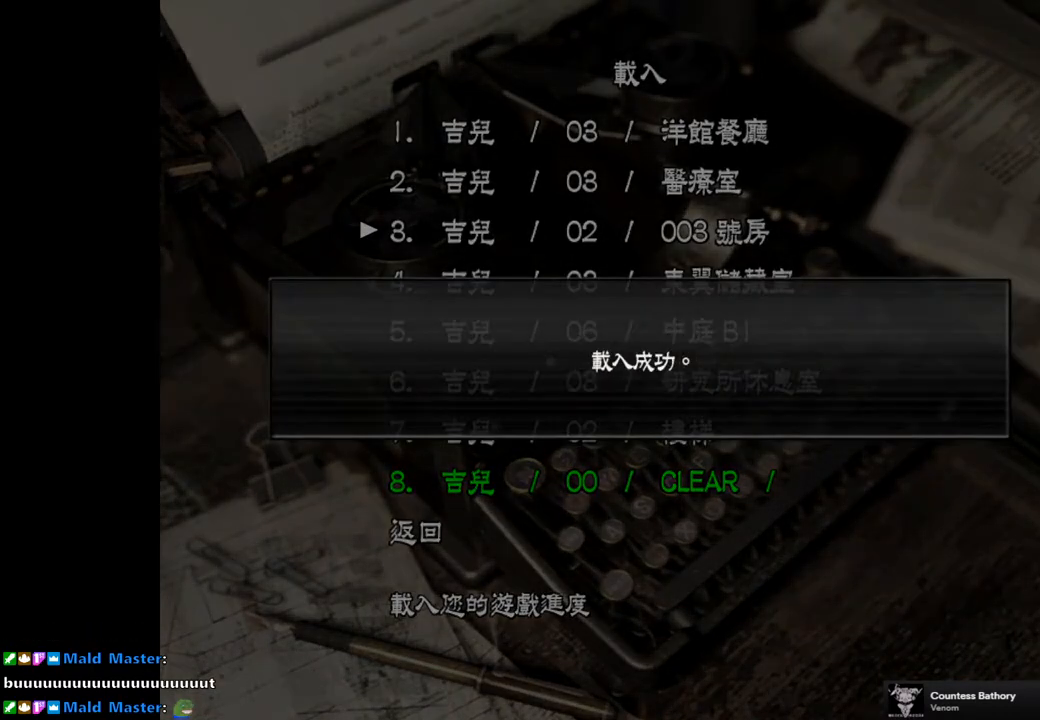
Gameplay with a controller (PlayStation layout); each line is a JSON object with the inputs held at the frame after it. "events" lists button and stick changes between this image and that frame as [ms after this image, input, new state], when the widget could be followed in between.
{"buttons": [], "left_stick": "center", "right_stick": "center", "events": []}
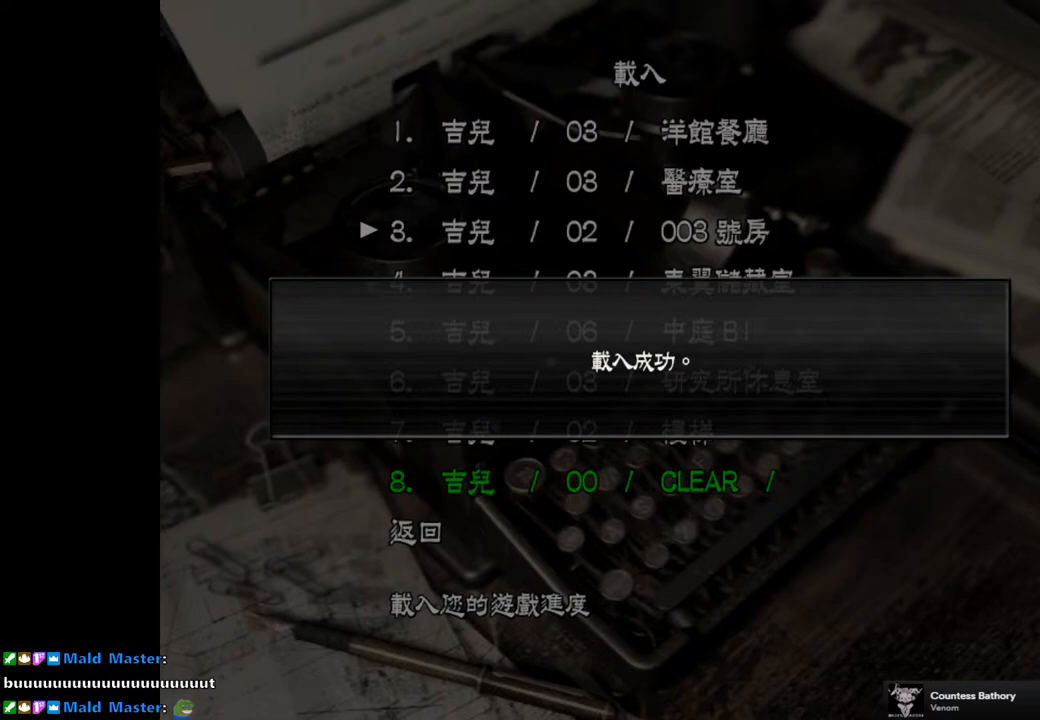
{"buttons": [], "left_stick": "center", "right_stick": "center", "events": []}
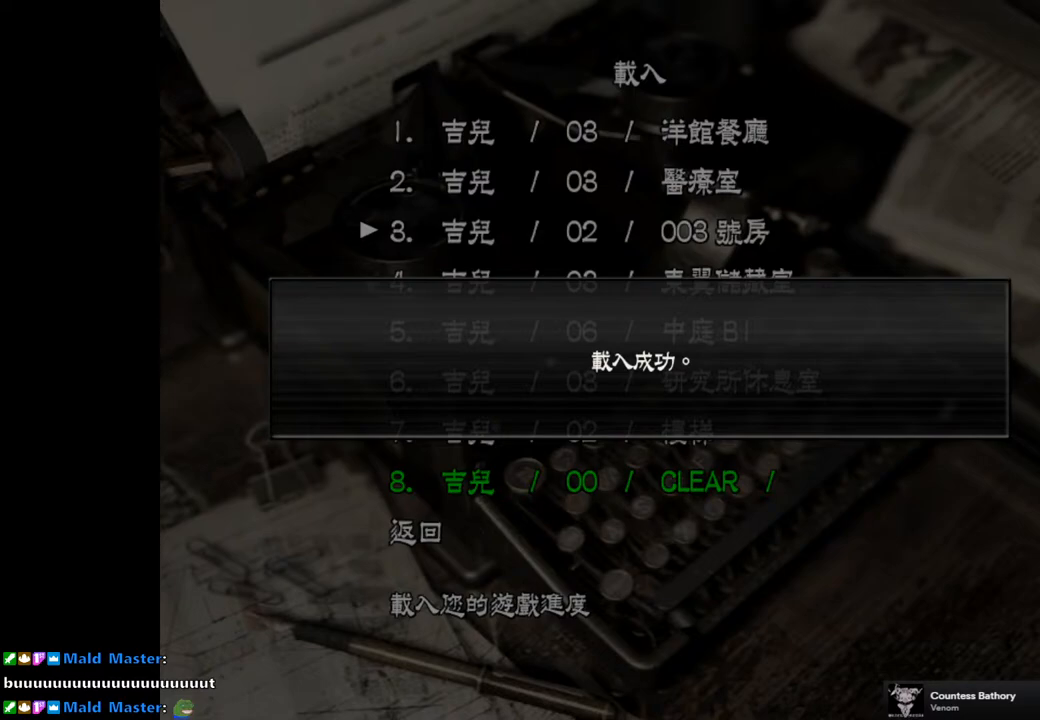
{"buttons": [], "left_stick": "center", "right_stick": "center", "events": []}
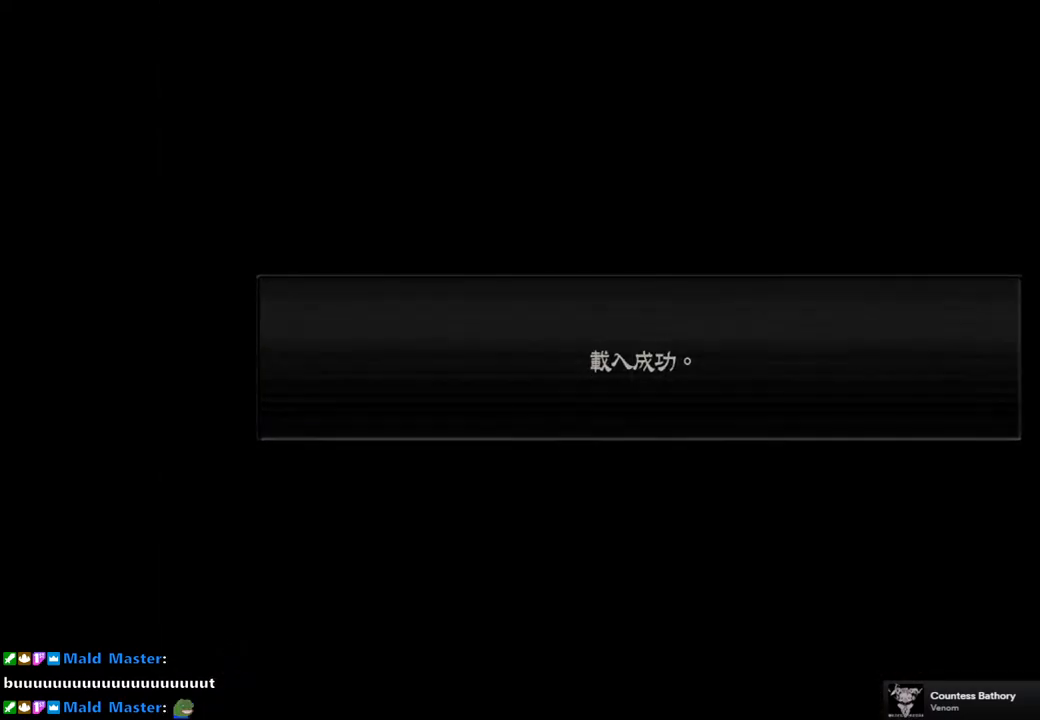
{"buttons": [], "left_stick": "center", "right_stick": "center", "events": []}
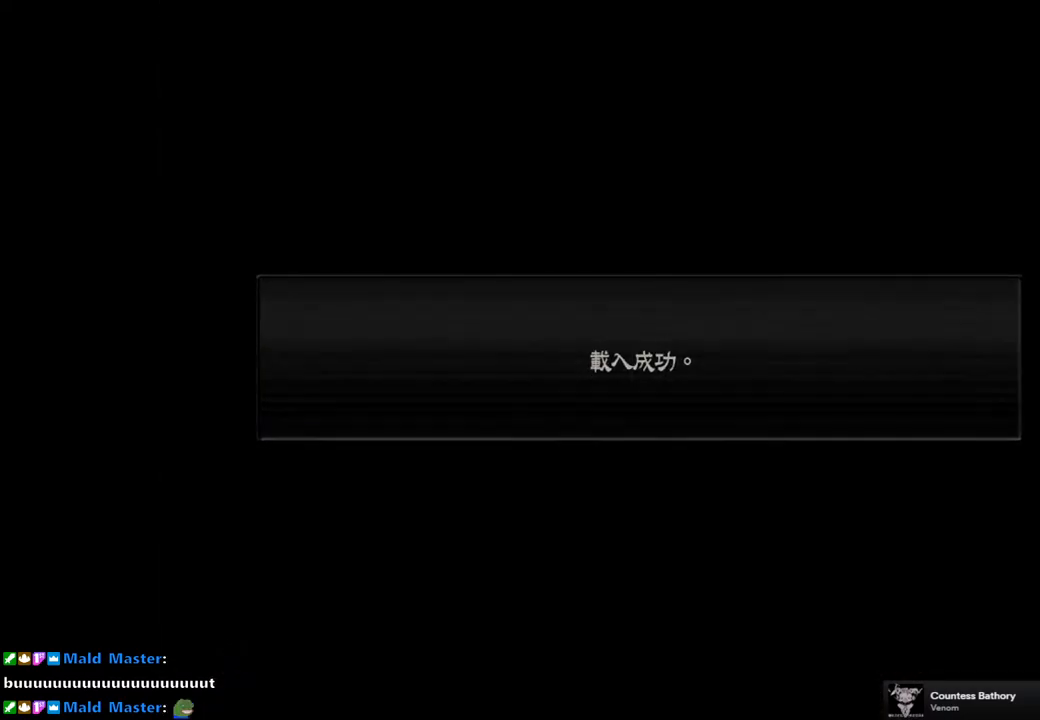
{"buttons": [], "left_stick": "center", "right_stick": "center", "events": []}
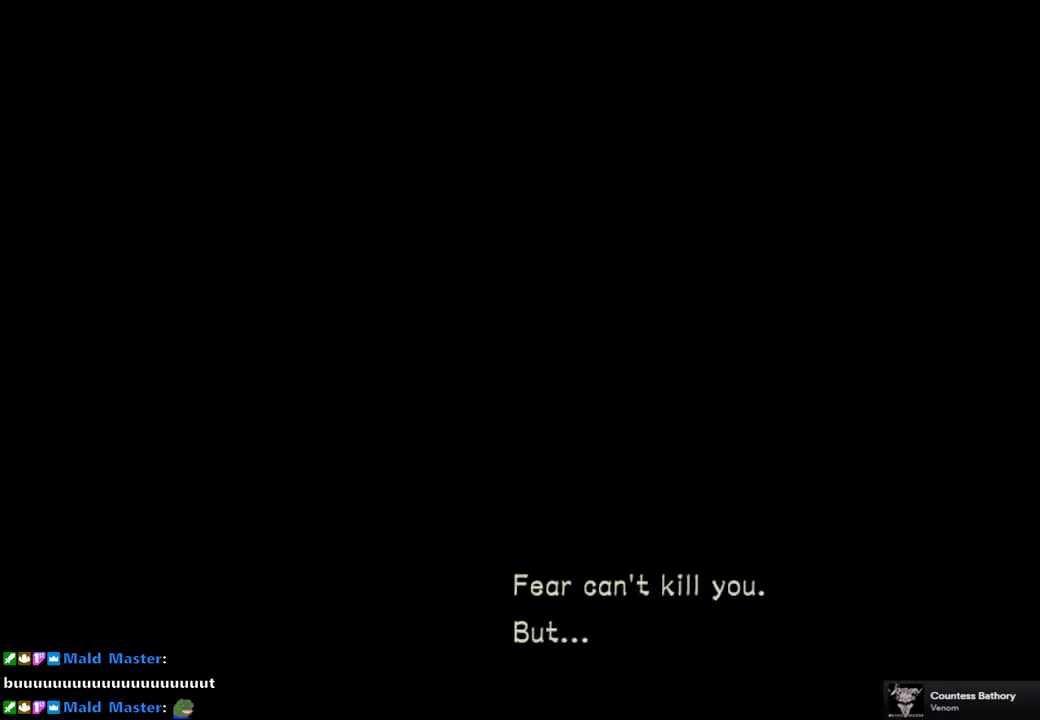
{"buttons": [], "left_stick": "center", "right_stick": "center", "events": []}
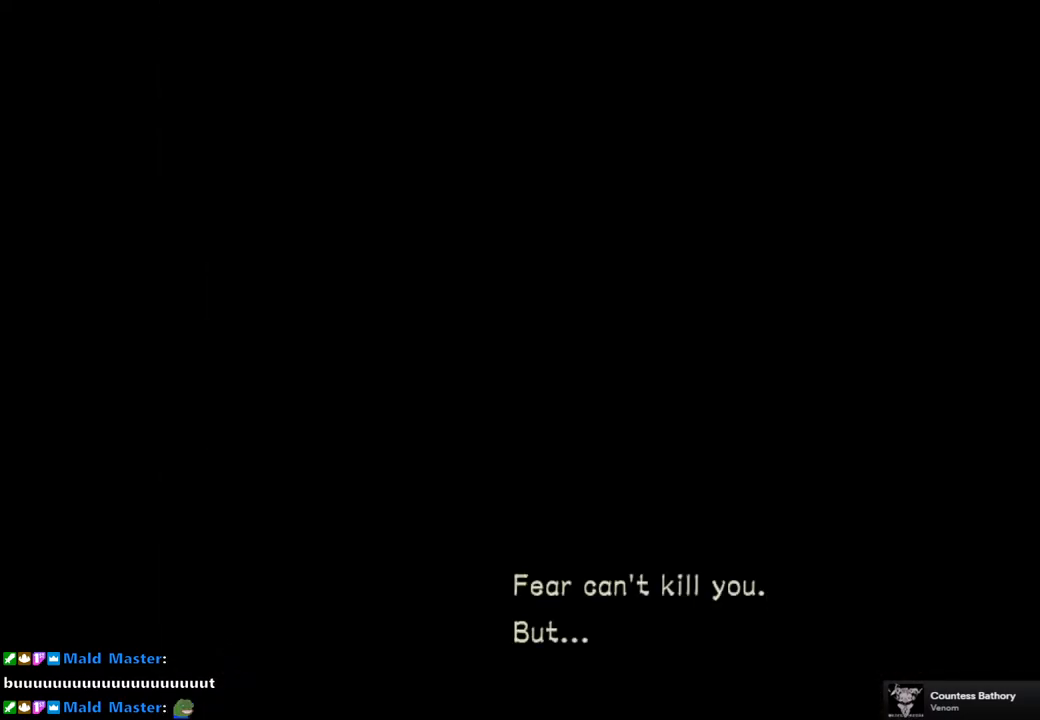
{"buttons": [], "left_stick": "center", "right_stick": "center", "events": []}
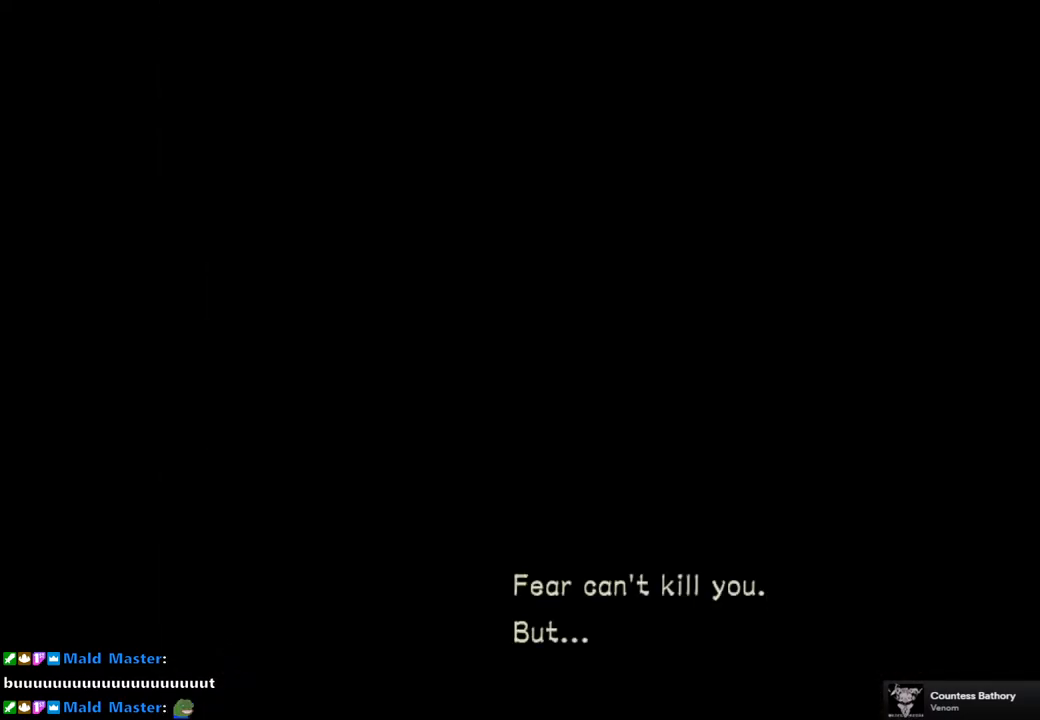
{"buttons": [], "left_stick": "center", "right_stick": "center", "events": []}
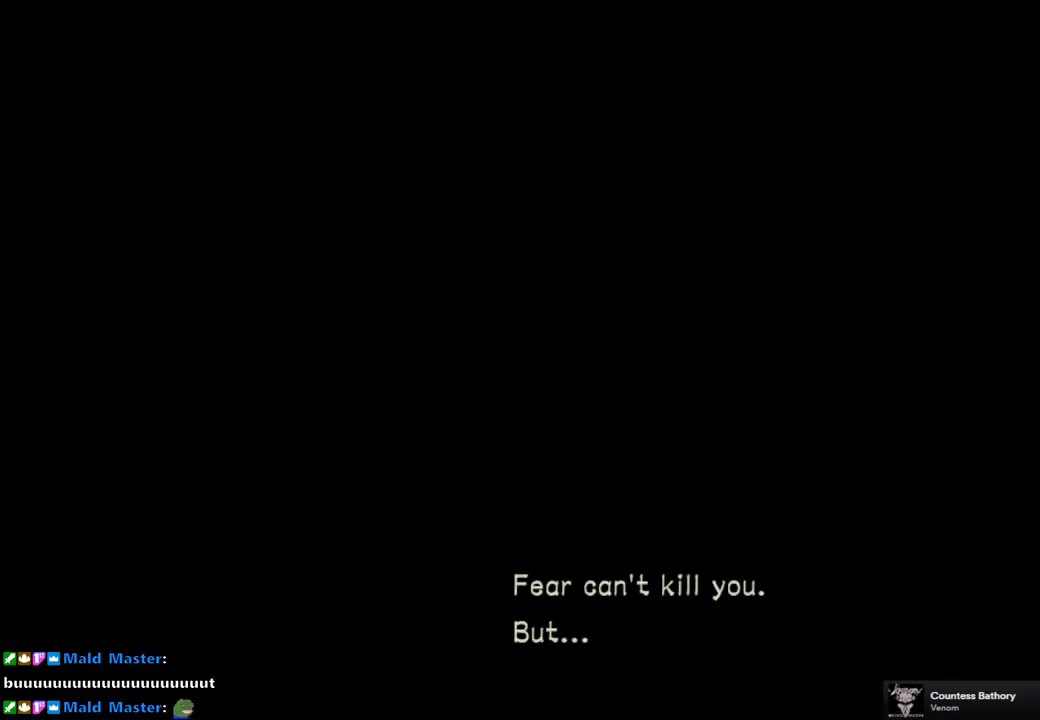
{"buttons": [], "left_stick": "center", "right_stick": "center", "events": []}
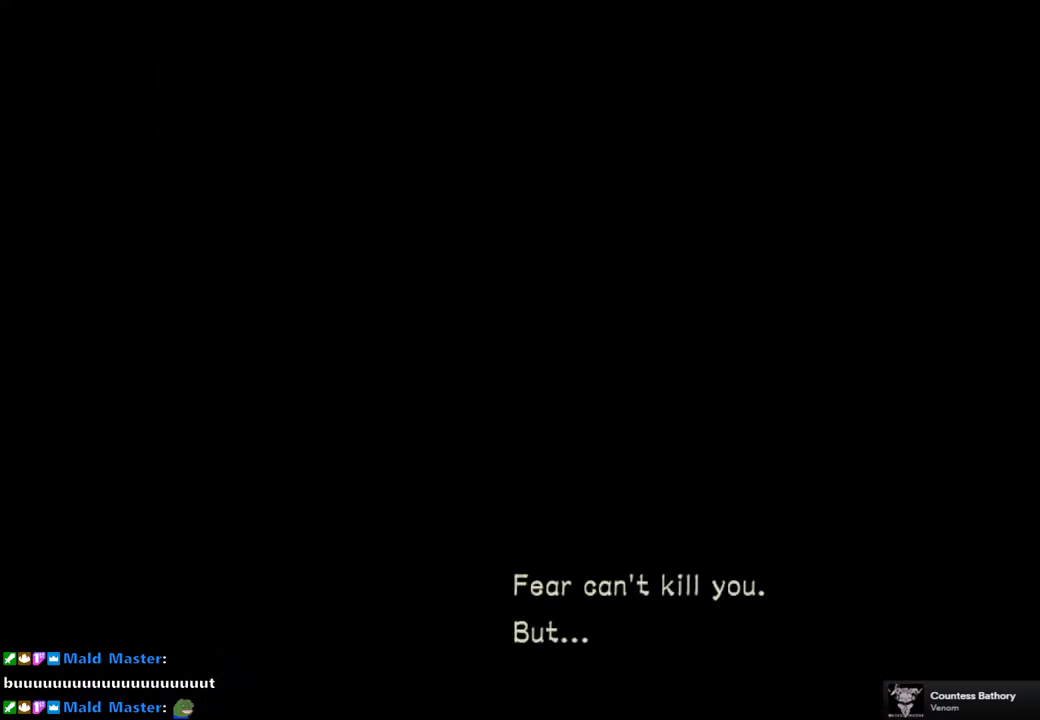
{"buttons": [], "left_stick": "center", "right_stick": "center", "events": []}
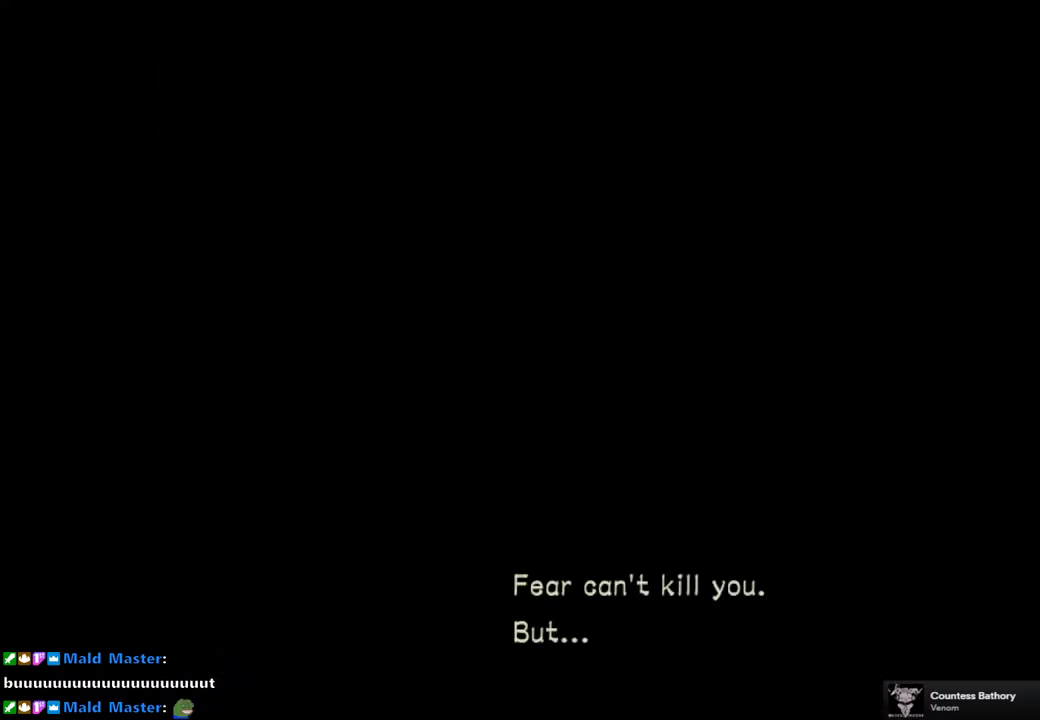
{"buttons": [], "left_stick": "center", "right_stick": "center", "events": [[333, "CROSS", "down"], [483, "CROSS", "up"]]}
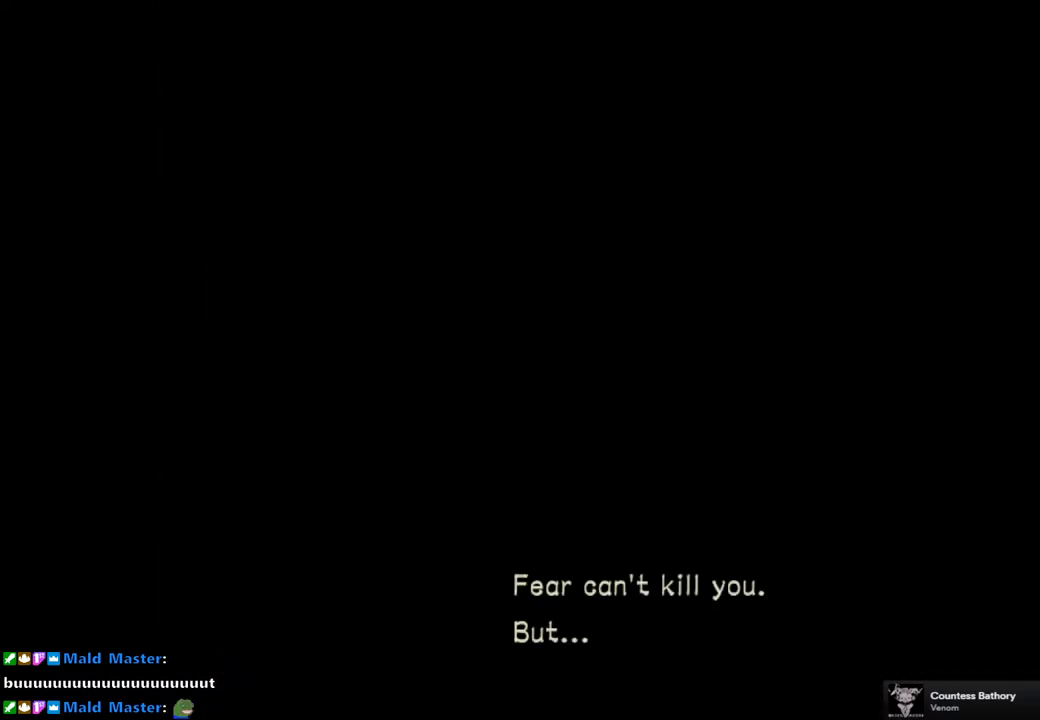
{"buttons": [], "left_stick": "center", "right_stick": "center", "events": []}
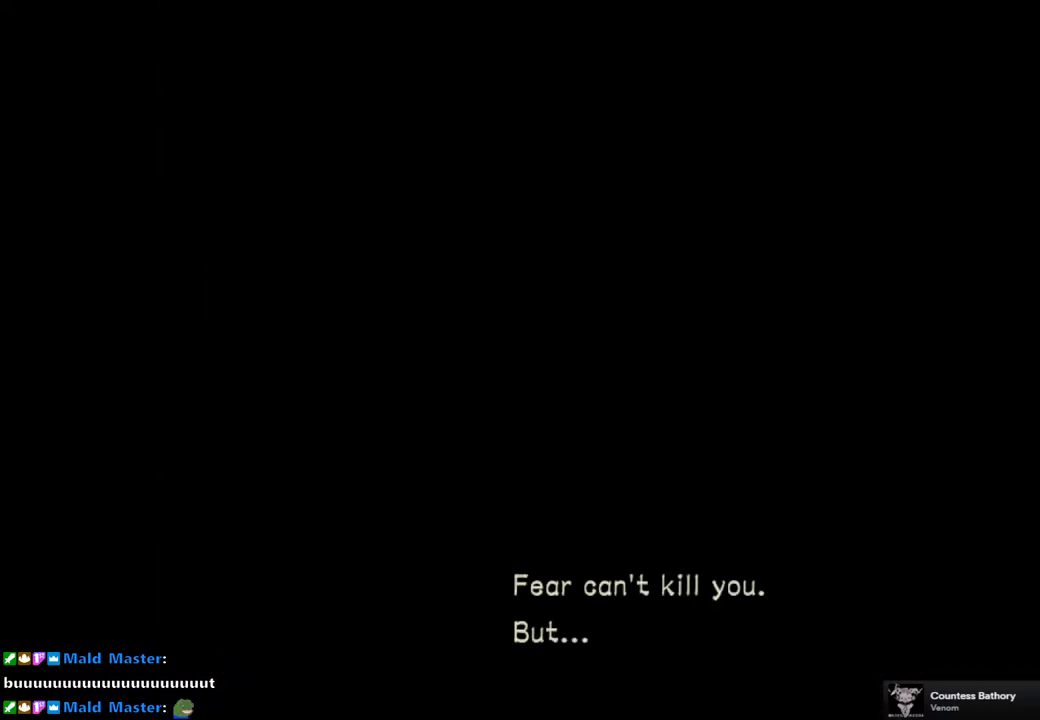
{"buttons": [], "left_stick": "center", "right_stick": "center", "events": []}
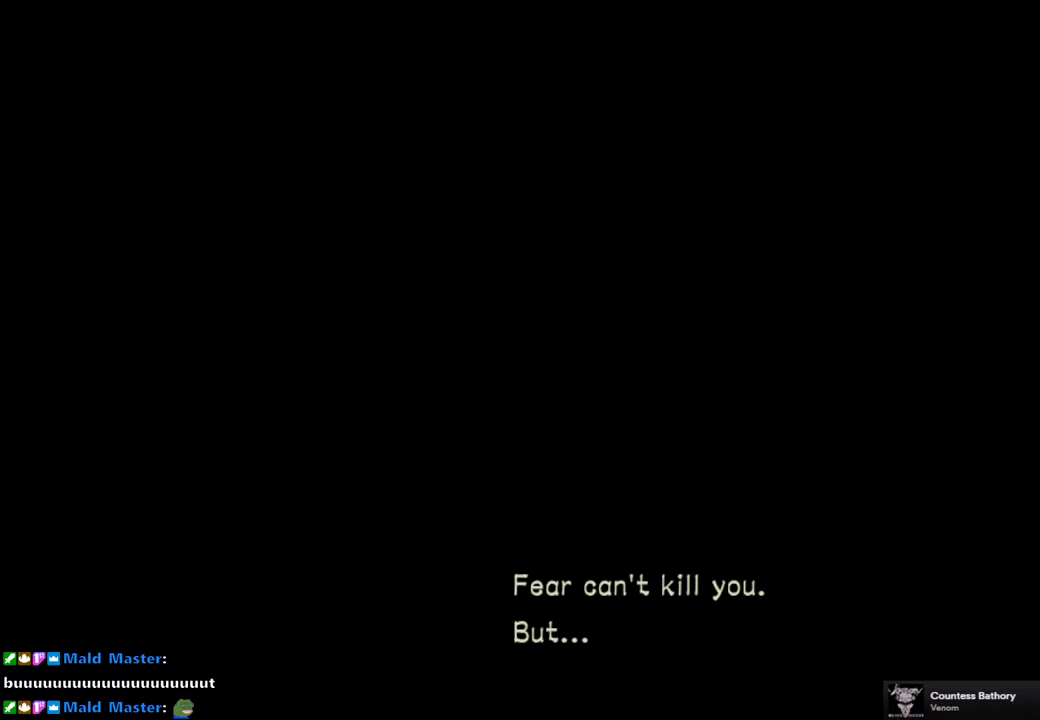
{"buttons": [], "left_stick": "center", "right_stick": "center", "events": []}
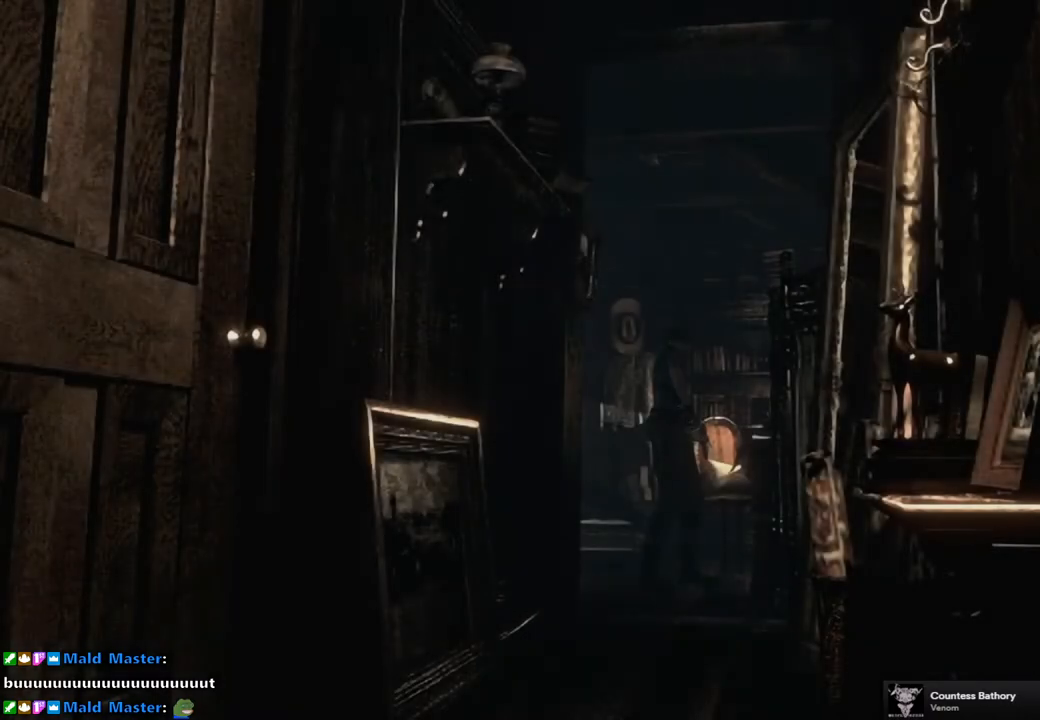
{"buttons": [], "left_stick": "center", "right_stick": "center", "events": []}
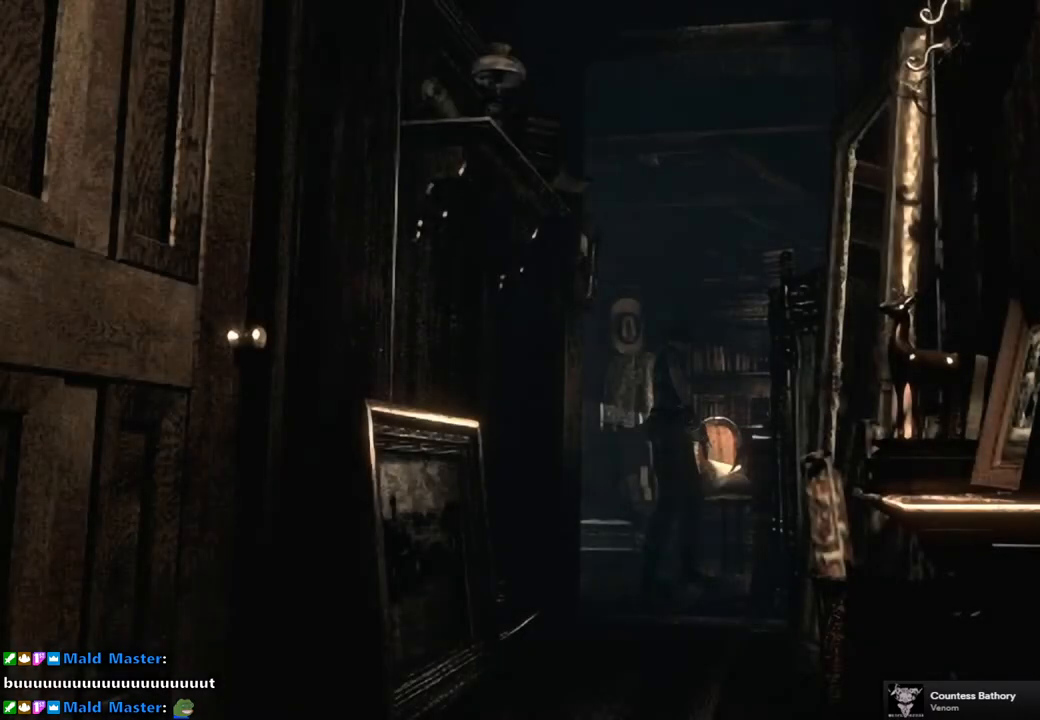
{"buttons": [], "left_stick": "up", "right_stick": "center", "events": [[350, "left_stick", "up"]]}
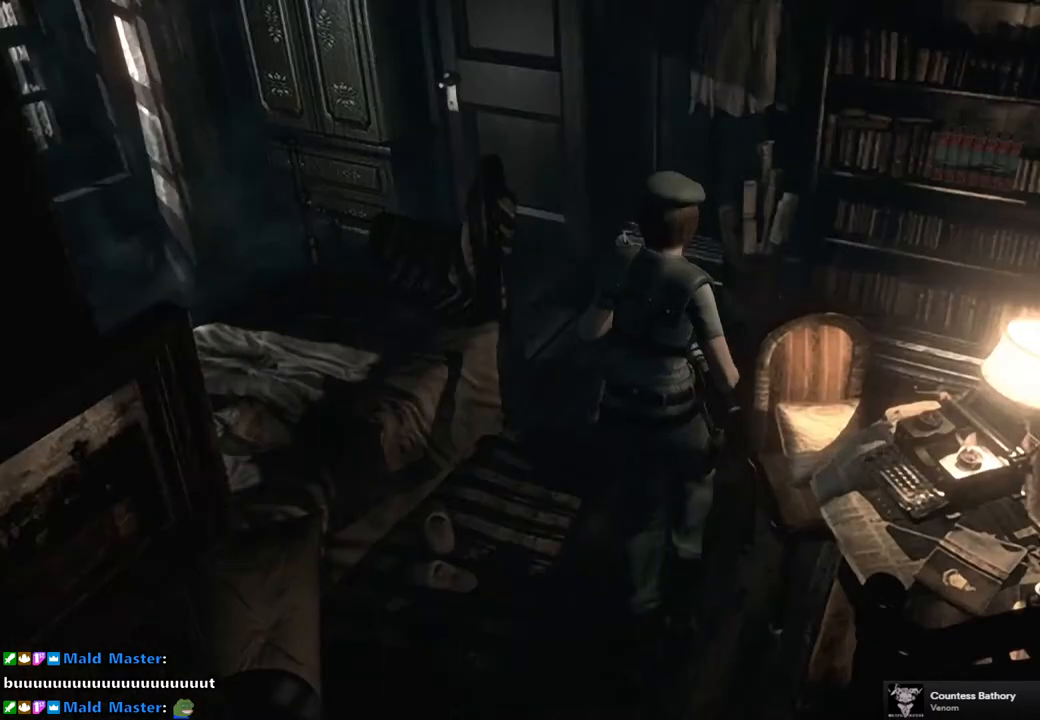
{"buttons": [], "left_stick": "up-left", "right_stick": "center", "events": [[433, "left_stick", "up-left"]]}
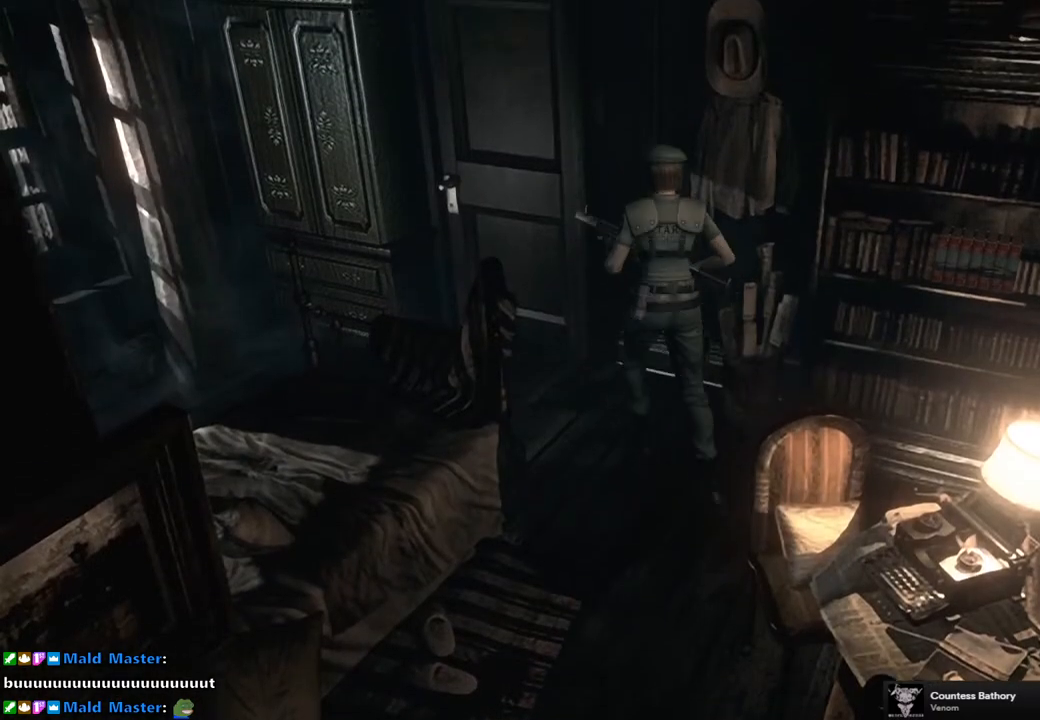
{"buttons": ["CROSS"], "left_stick": "up", "right_stick": "center", "events": [[83, "left_stick", "up"], [417, "CROSS", "down"]]}
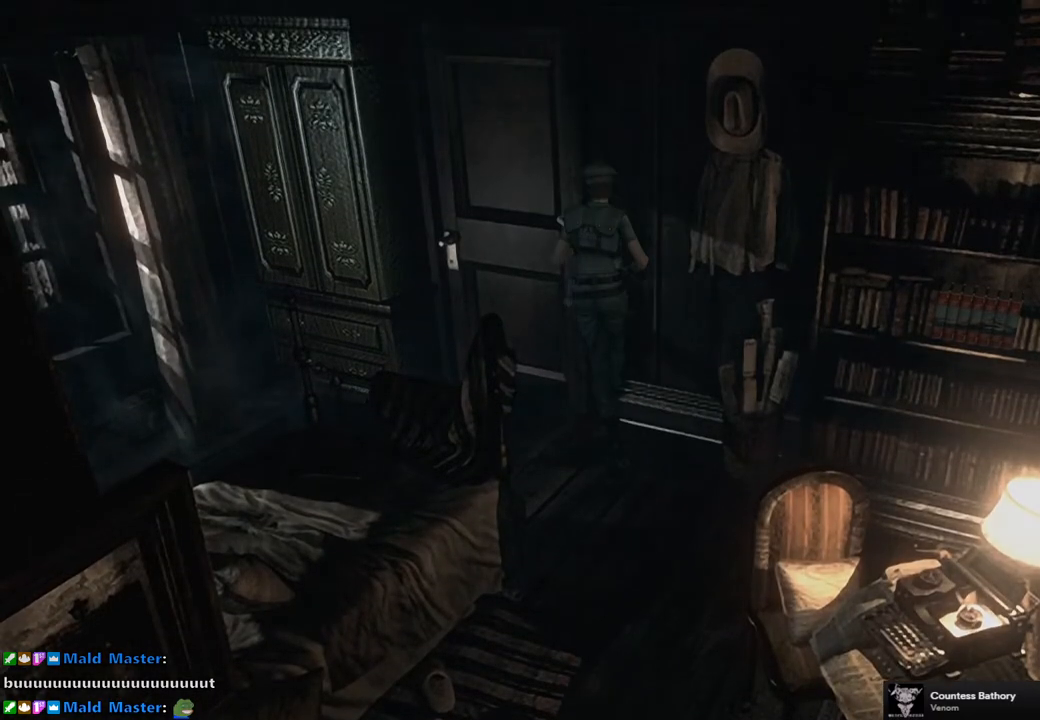
{"buttons": [], "left_stick": "center", "right_stick": "center", "events": [[200, "CROSS", "up"], [233, "left_stick", "center"]]}
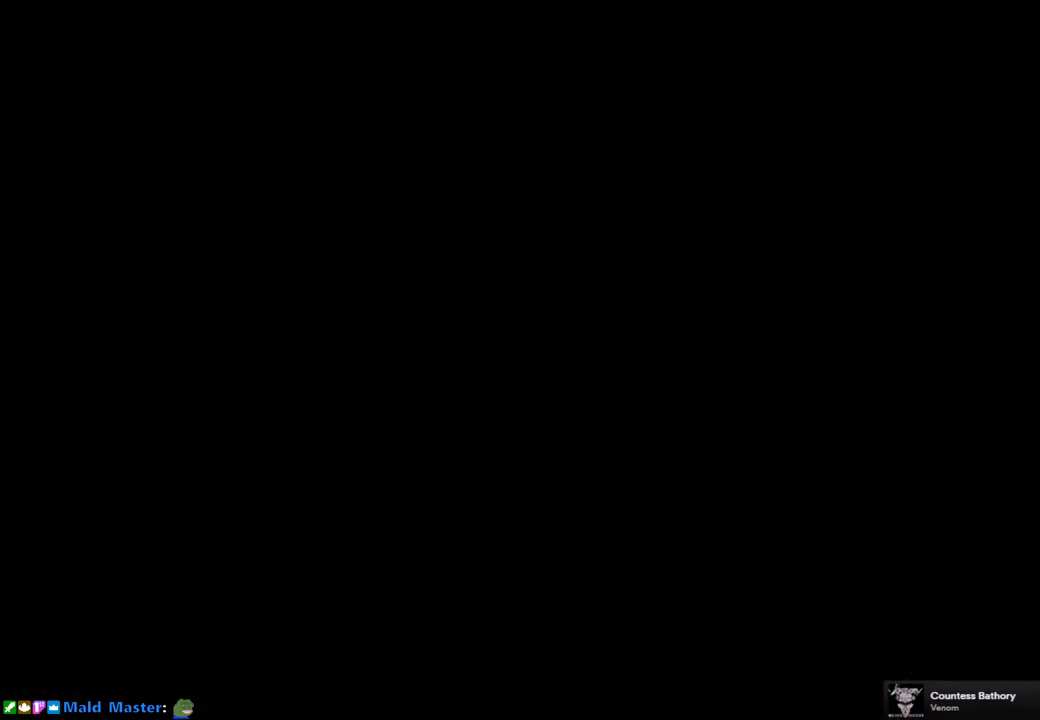
{"buttons": [], "left_stick": "center", "right_stick": "center", "events": []}
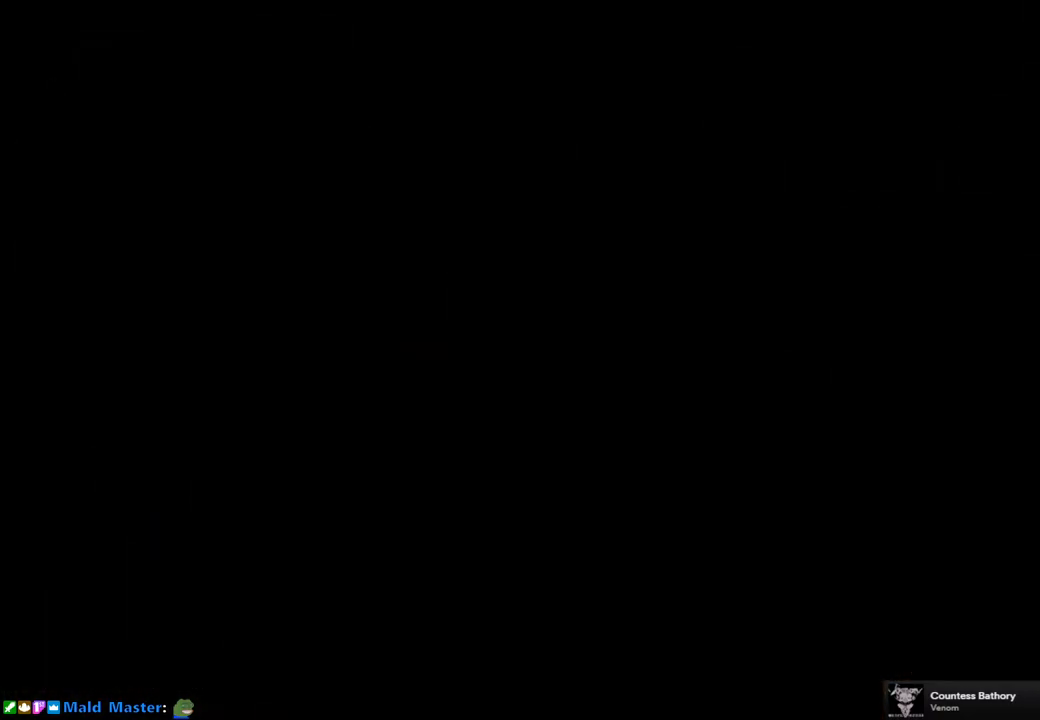
{"buttons": [], "left_stick": "center", "right_stick": "center", "events": []}
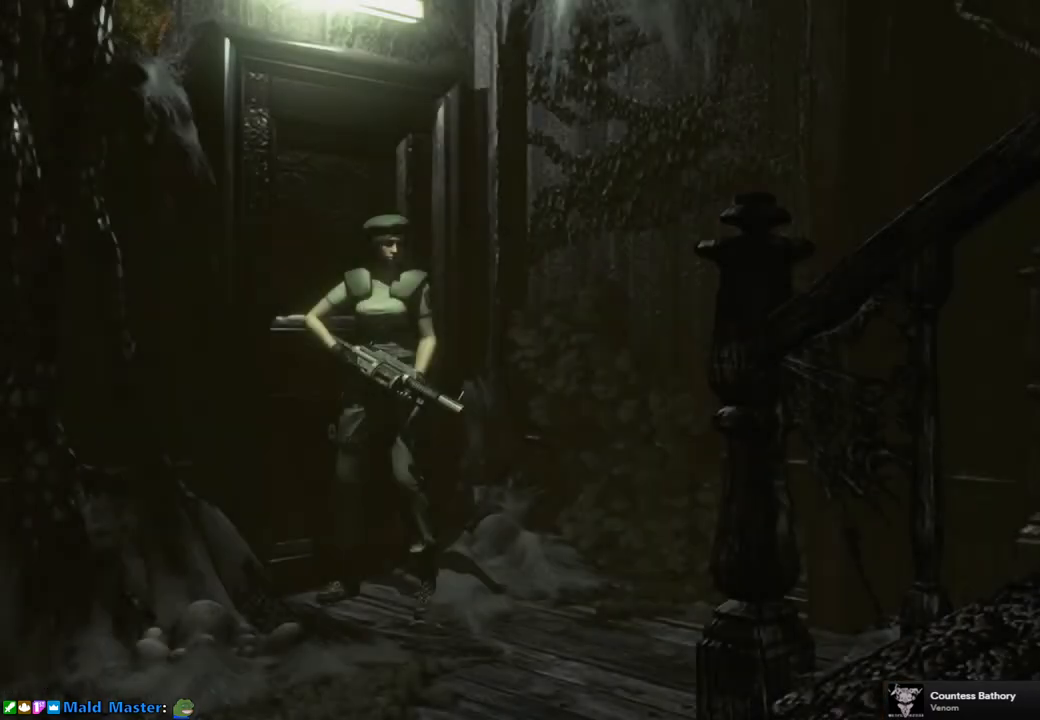
{"buttons": ["SQUARE", "DPAD_UP"], "left_stick": "center", "right_stick": "center", "events": [[17, "DPAD_UP", "down"], [83, "SQUARE", "down"]]}
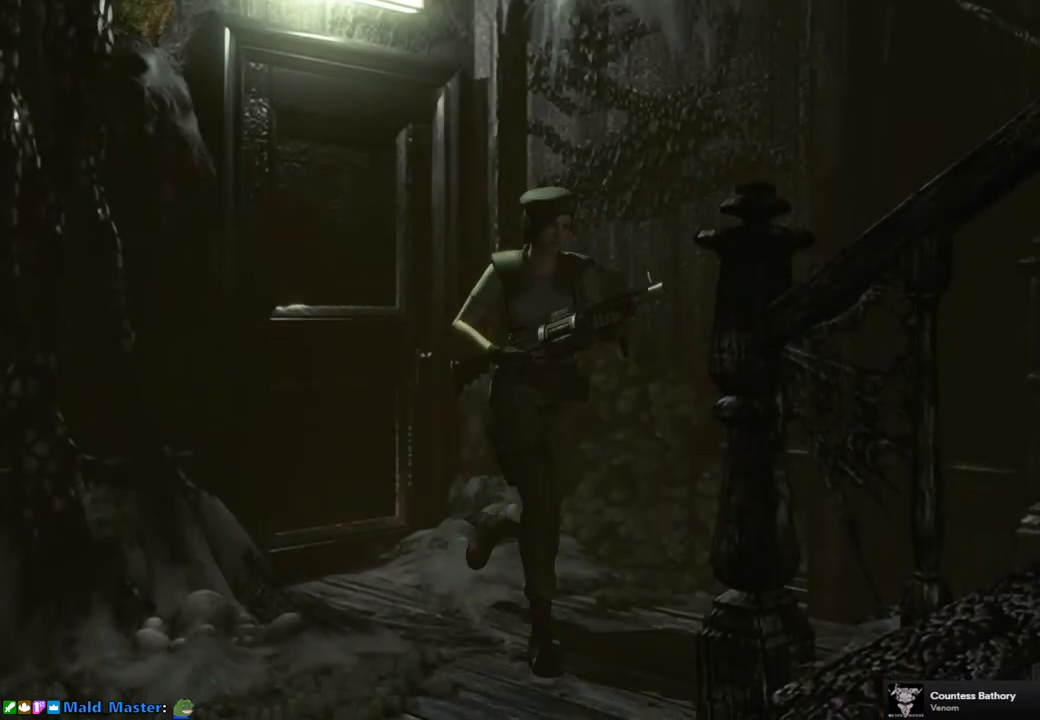
{"buttons": ["SQUARE", "DPAD_UP"], "left_stick": "center", "right_stick": "center", "events": []}
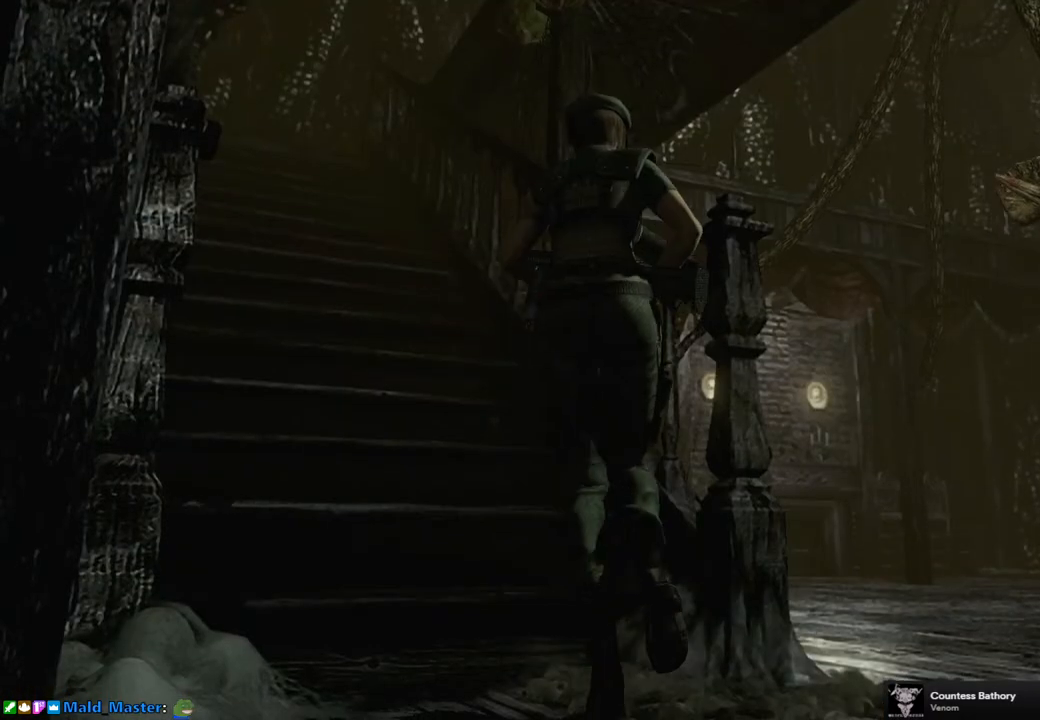
{"buttons": ["DPAD_UP", "DPAD_LEFT"], "left_stick": "center", "right_stick": "right", "events": [[50, "SQUARE", "up"], [167, "right_stick", "down-right"], [283, "right_stick", "up-right"], [333, "right_stick", "up-left"], [400, "right_stick", "down-left"], [483, "DPAD_LEFT", "down"], [500, "right_stick", "right"]]}
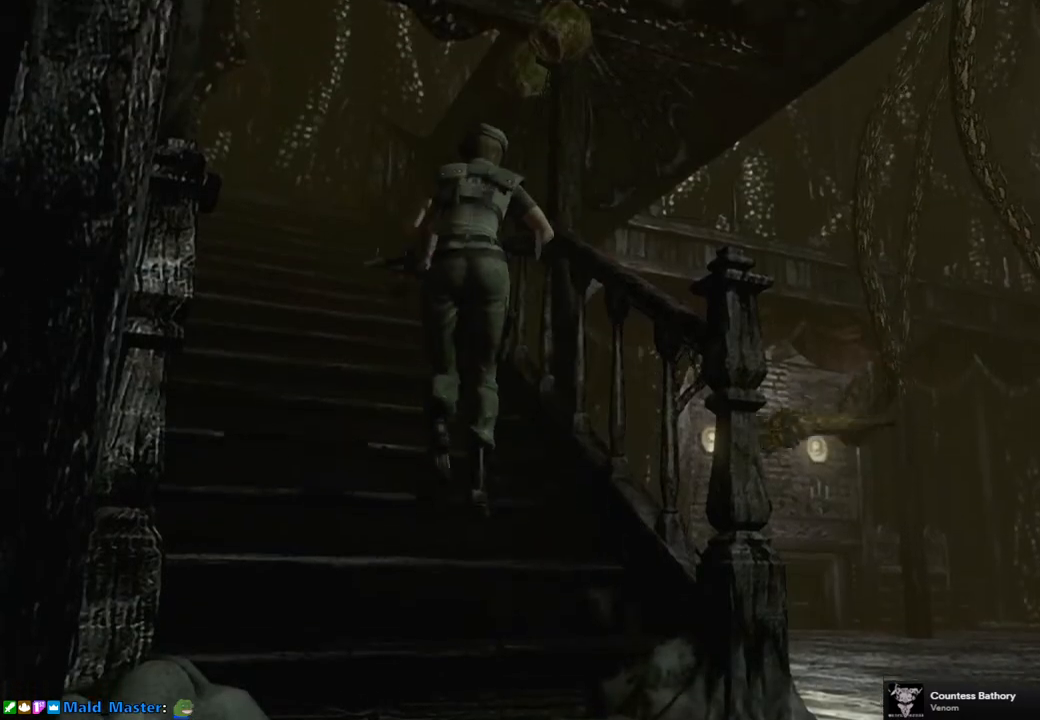
{"buttons": ["DPAD_UP"], "left_stick": "center", "right_stick": "up", "events": [[17, "right_stick", "up-right"], [50, "DPAD_LEFT", "up"], [67, "right_stick", "up-left"], [167, "right_stick", "down-right"], [250, "right_stick", "up"], [350, "right_stick", "down"], [400, "right_stick", "right"], [467, "right_stick", "up"]]}
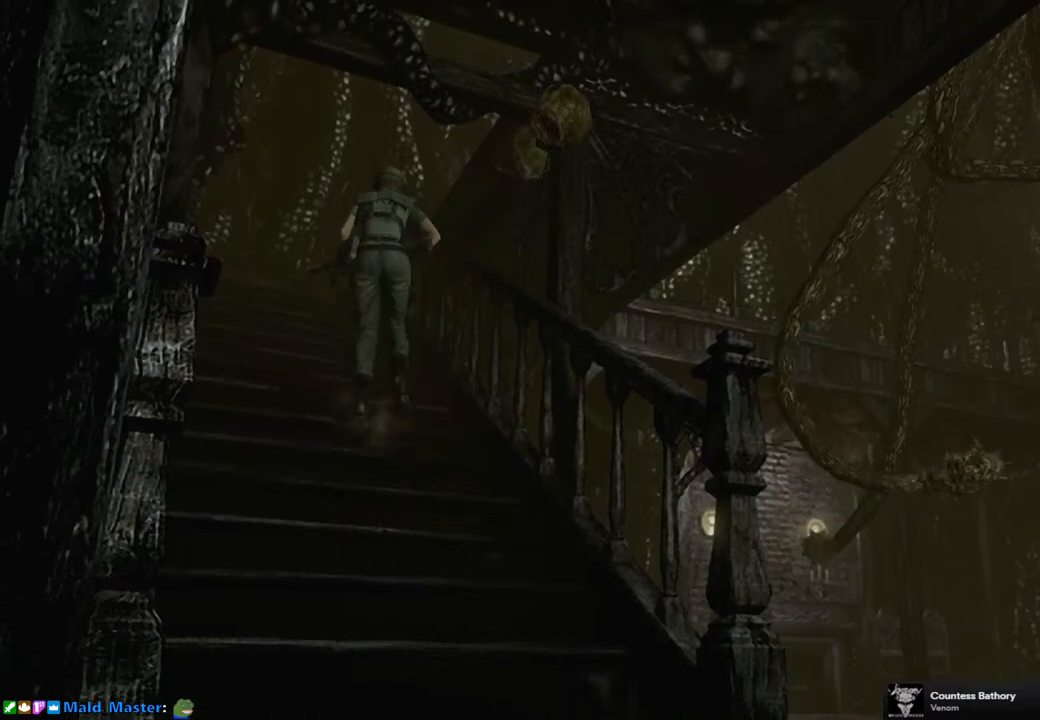
{"buttons": ["DPAD_UP"], "left_stick": "center", "right_stick": "down-left", "events": [[33, "right_stick", "left"], [83, "right_stick", "down"], [133, "right_stick", "right"], [183, "right_stick", "up"], [250, "right_stick", "left"], [300, "right_stick", "down"], [350, "right_stick", "right"], [417, "right_stick", "up"], [500, "right_stick", "down-left"]]}